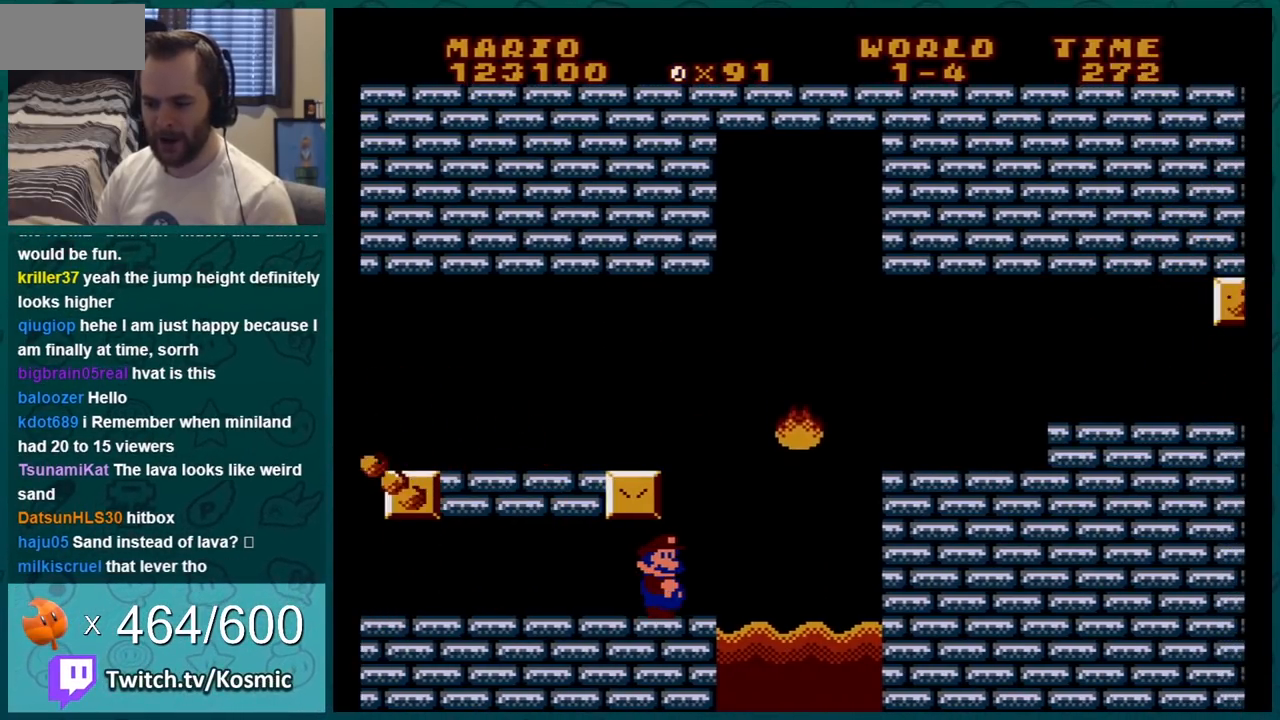
Gameplay with a controller (Nintendo layout); each line is a JSON object with the inputs held at the frame after it. "events" lists button and stick changes between this image and that frame as [ms after this image, input, new state], when the widget could be followed in between. Not read: L3 R3.
{"buttons": ["A", "B", "DPAD_RIGHT"], "events": [[234, "A", "down"]]}
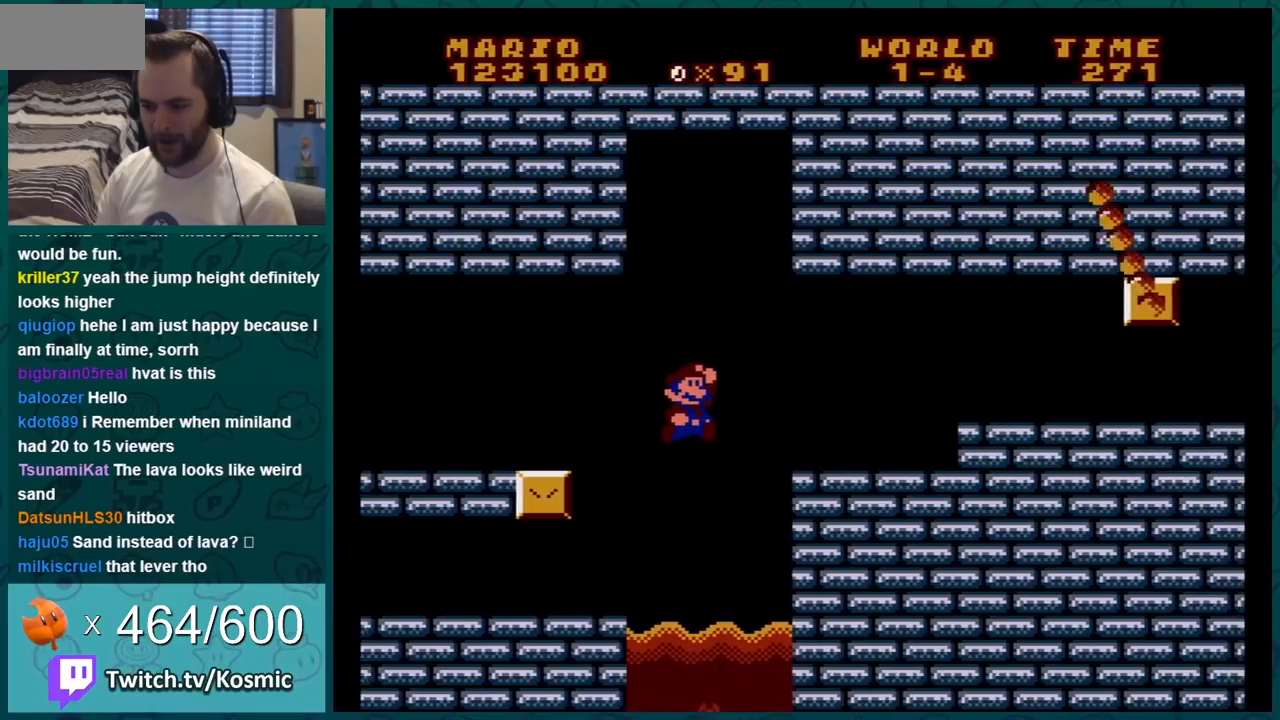
{"buttons": ["B", "DPAD_LEFT"], "events": [[133, "A", "up"], [267, "DPAD_RIGHT", "up"], [350, "DPAD_LEFT", "down"]]}
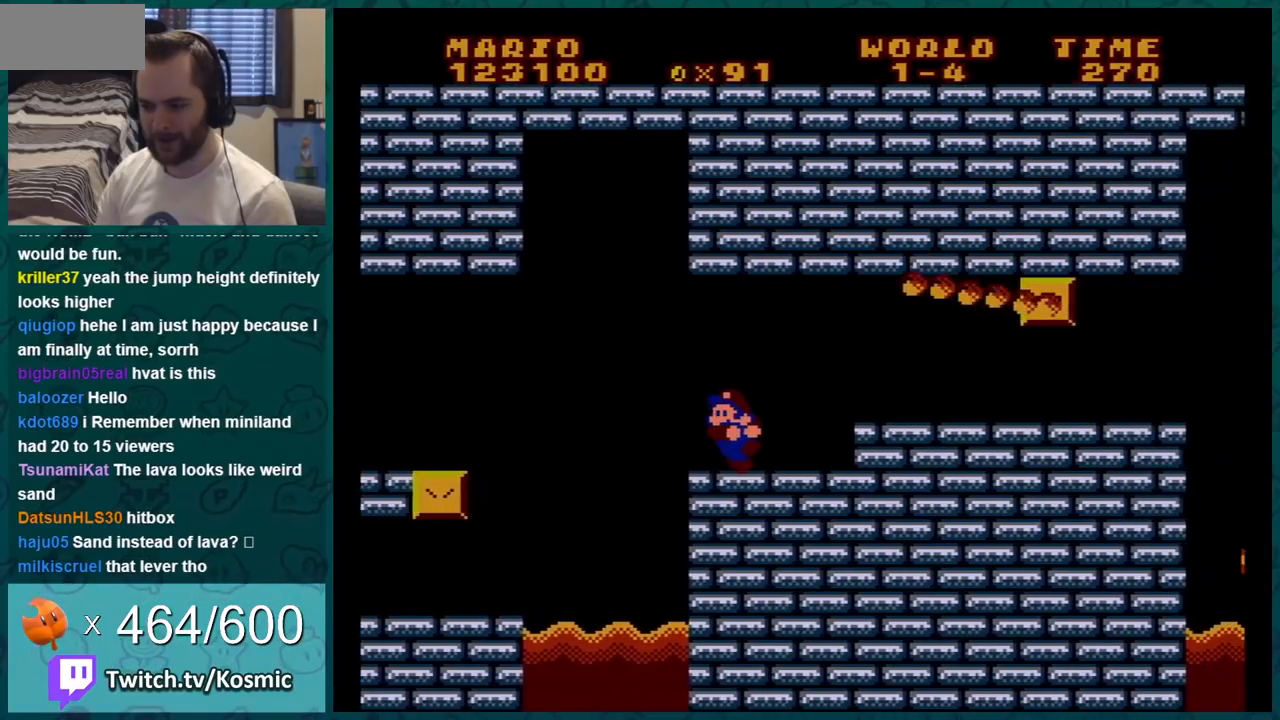
{"buttons": ["B", "DPAD_RIGHT"], "events": [[17, "DPAD_LEFT", "up"], [301, "DPAD_RIGHT", "down"]]}
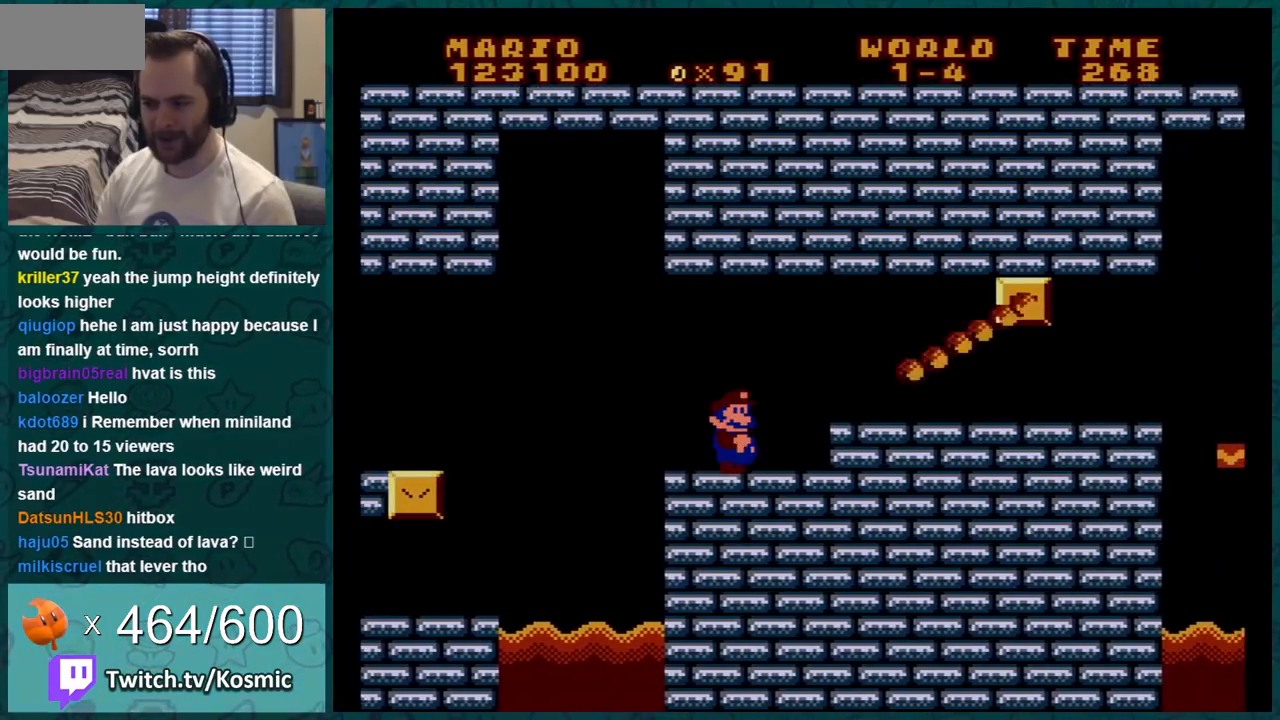
{"buttons": ["B"], "events": [[150, "A", "down"], [217, "A", "up"], [217, "DPAD_RIGHT", "up"]]}
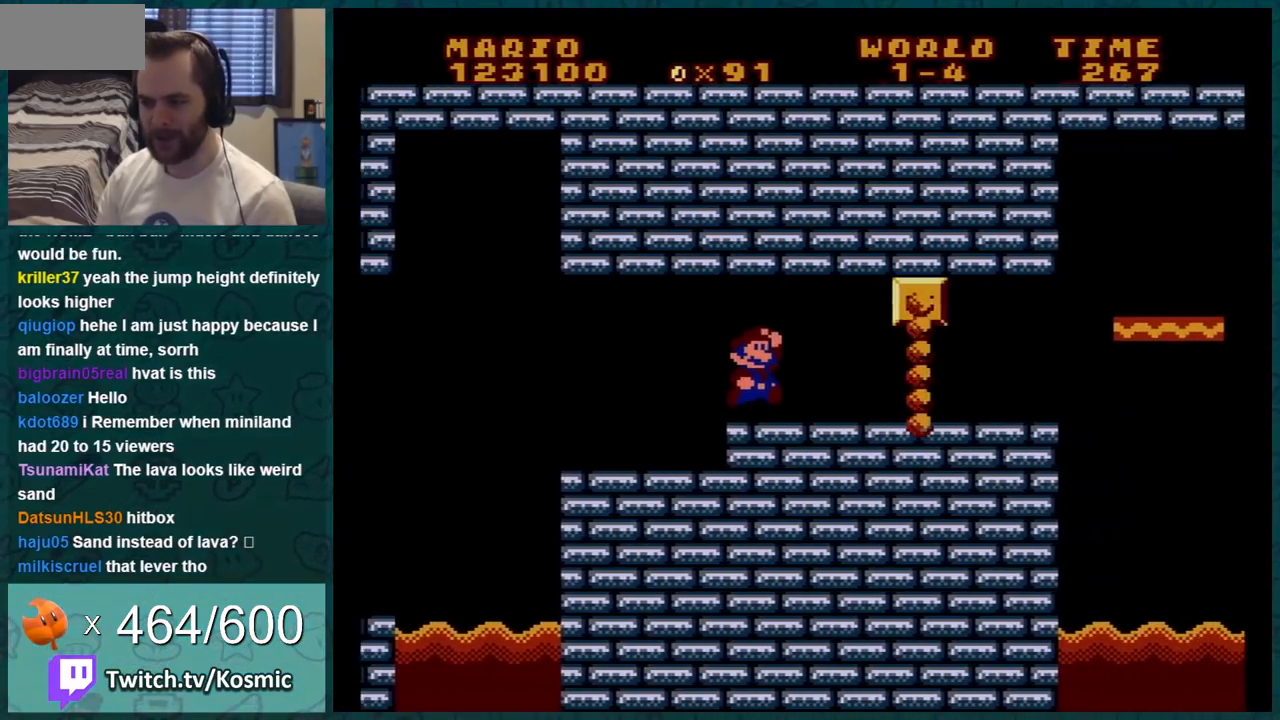
{"buttons": ["B"], "events": [[116, "DPAD_RIGHT", "down"], [250, "DPAD_RIGHT", "up"]]}
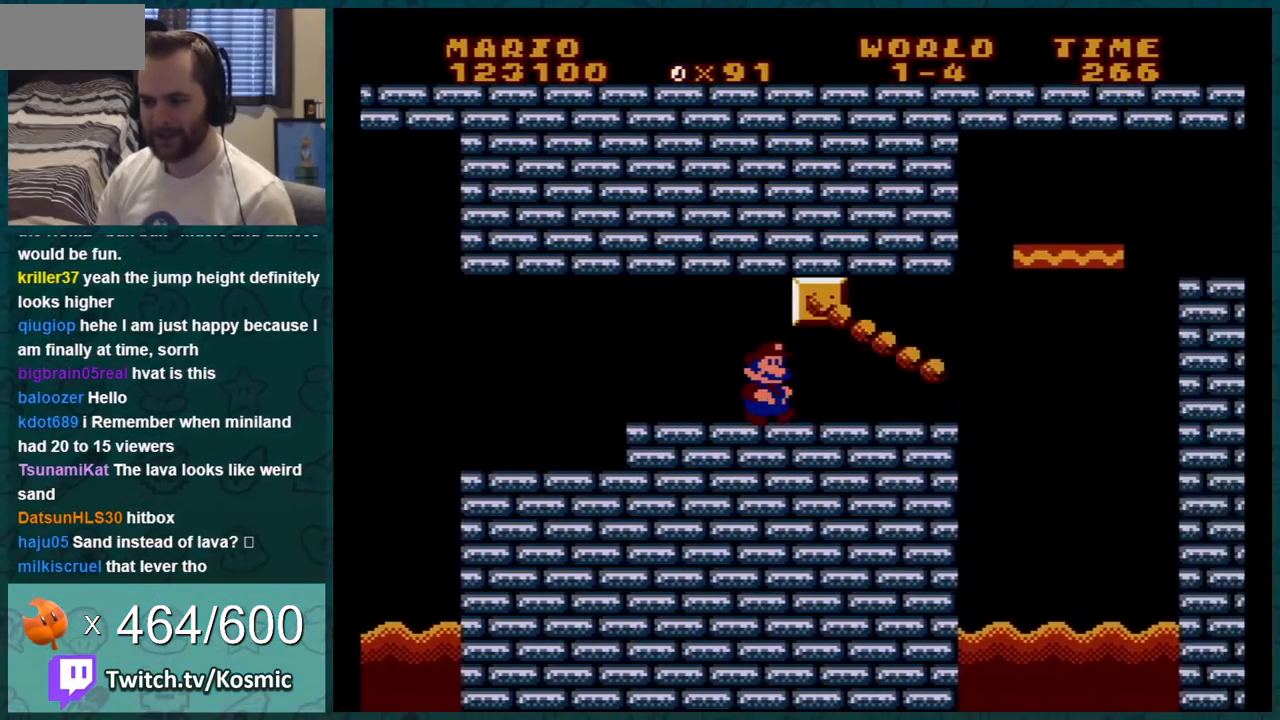
{"buttons": ["B", "DPAD_RIGHT"], "events": [[33, "DPAD_RIGHT", "down"], [117, "DPAD_RIGHT", "up"], [434, "DPAD_RIGHT", "down"]]}
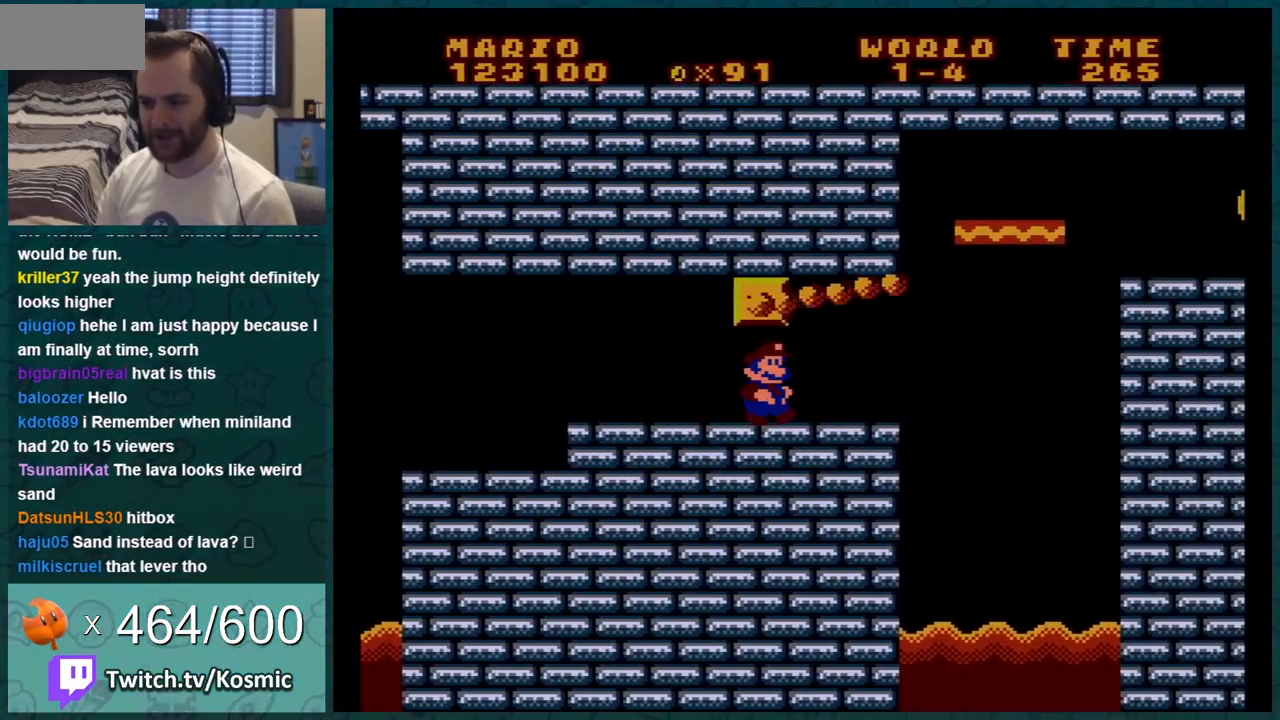
{"buttons": ["B", "DPAD_RIGHT"], "events": [[66, "DPAD_RIGHT", "up"], [183, "DPAD_RIGHT", "down"], [367, "DPAD_RIGHT", "up"], [483, "DPAD_RIGHT", "down"]]}
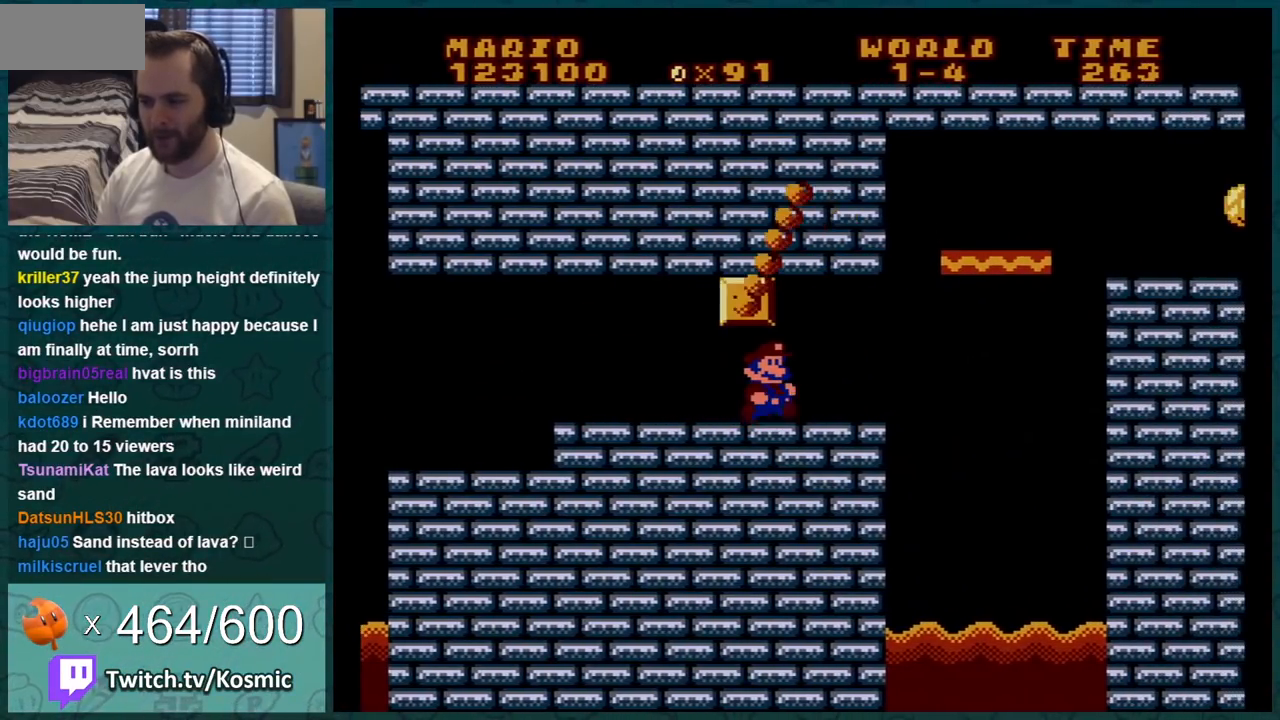
{"buttons": ["A", "B", "DPAD_DOWN"], "events": [[467, "A", "down"], [467, "DPAD_DOWN", "down"], [467, "DPAD_RIGHT", "up"]]}
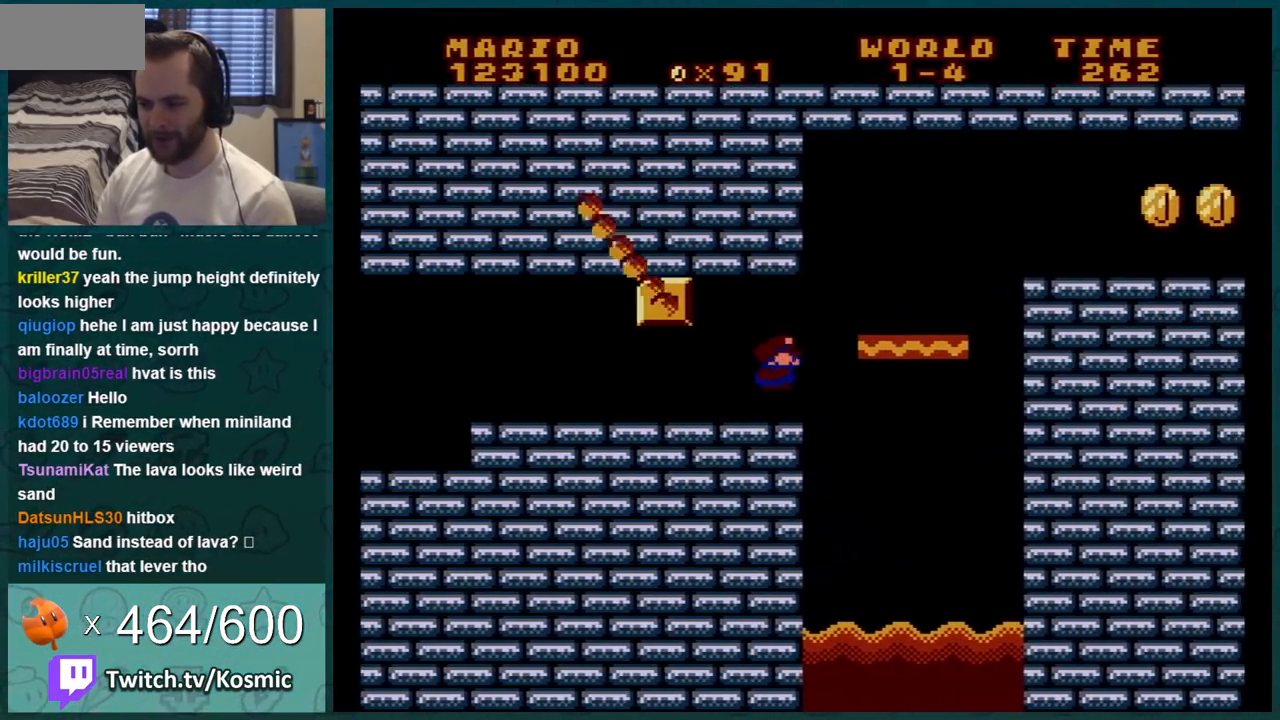
{"buttons": ["A", "B", "DPAD_LEFT"], "events": [[16, "A", "up"], [83, "DPAD_DOWN", "up"], [83, "DPAD_RIGHT", "down"], [233, "DPAD_RIGHT", "up"], [467, "A", "down"], [483, "DPAD_LEFT", "down"]]}
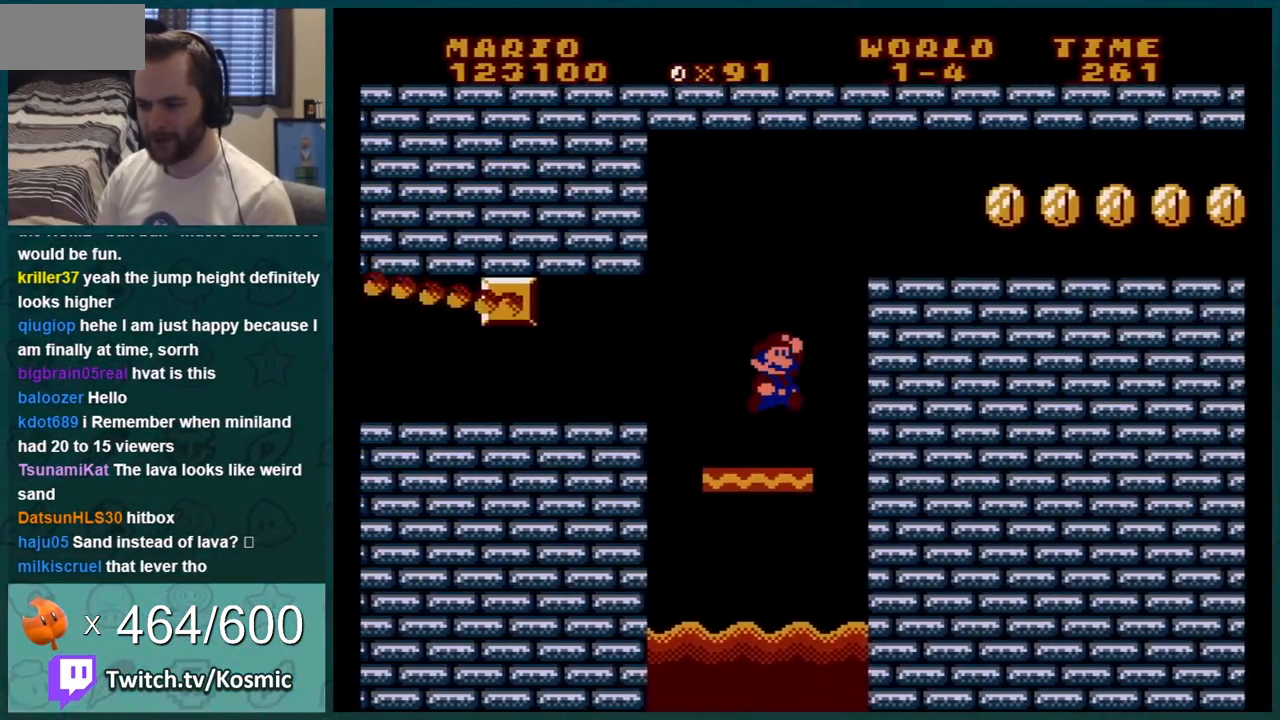
{"buttons": ["B", "DPAD_RIGHT"], "events": [[150, "DPAD_LEFT", "up"], [267, "DPAD_RIGHT", "down"], [367, "A", "up"]]}
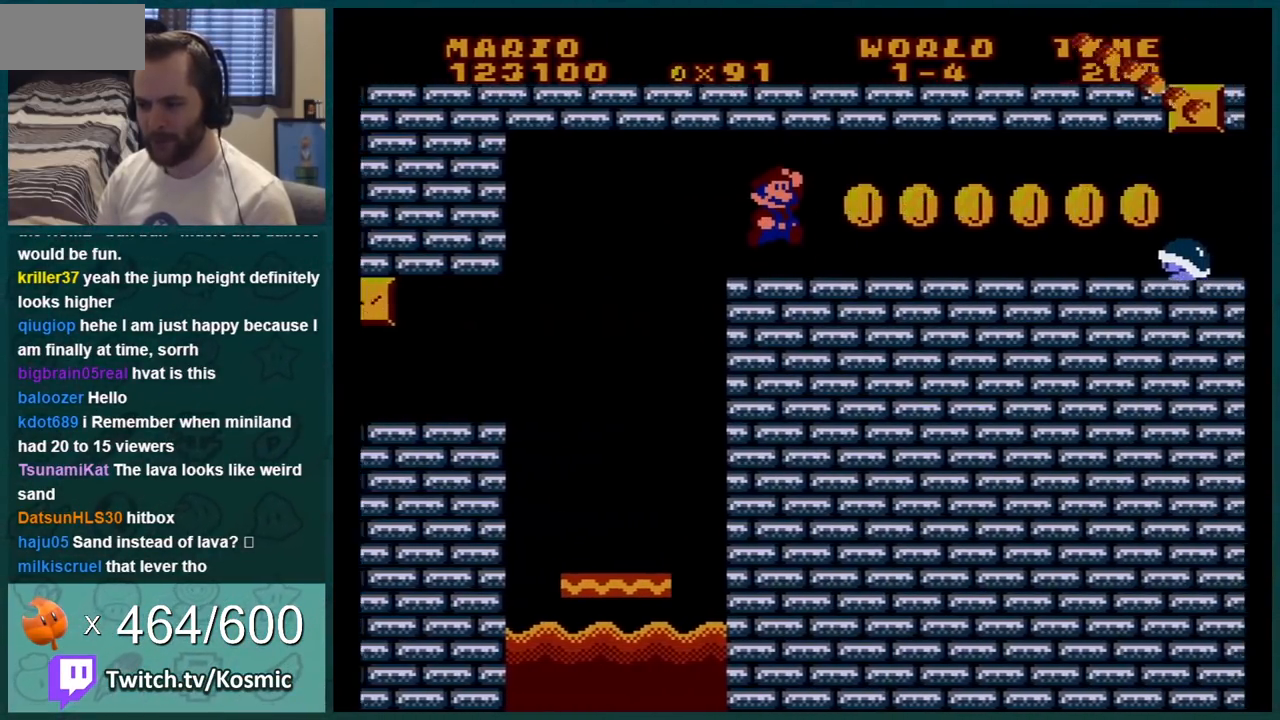
{"buttons": ["B"], "events": [[233, "DPAD_RIGHT", "up"], [300, "DPAD_LEFT", "down"], [467, "DPAD_LEFT", "up"]]}
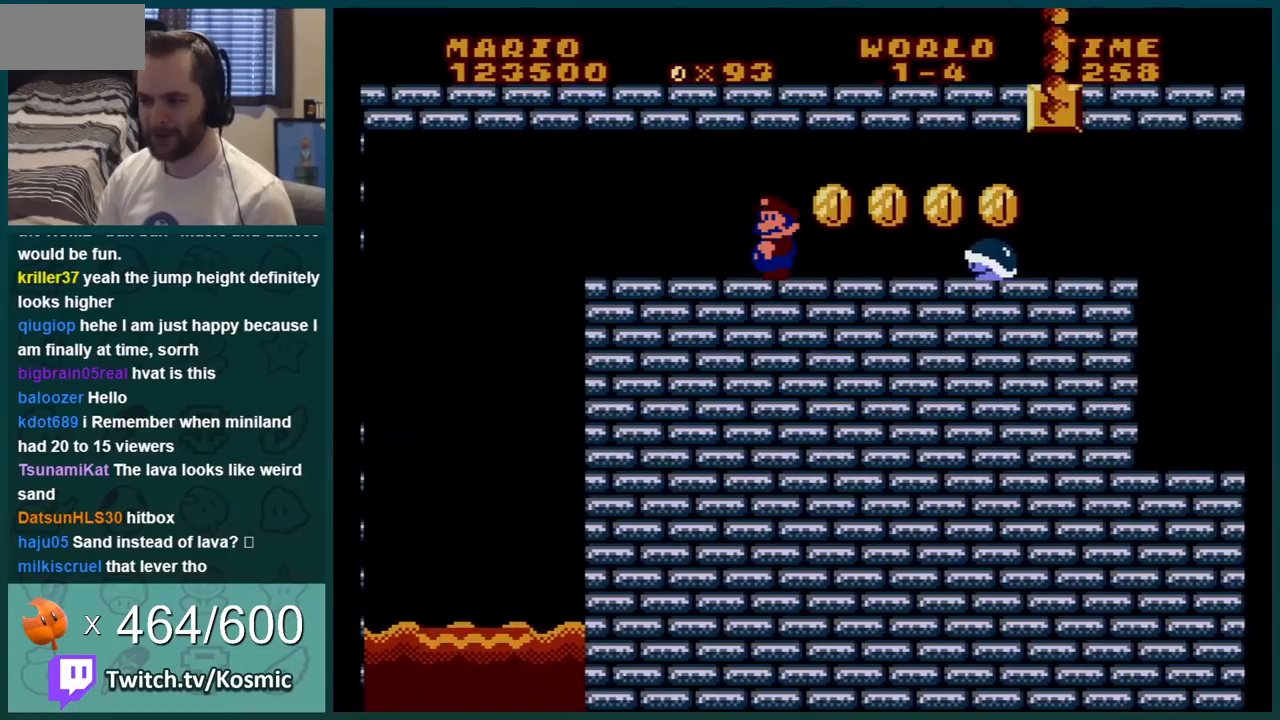
{"buttons": ["B", "DPAD_DOWN"], "events": [[83, "DPAD_RIGHT", "down"], [451, "DPAD_RIGHT", "up"], [484, "DPAD_DOWN", "down"]]}
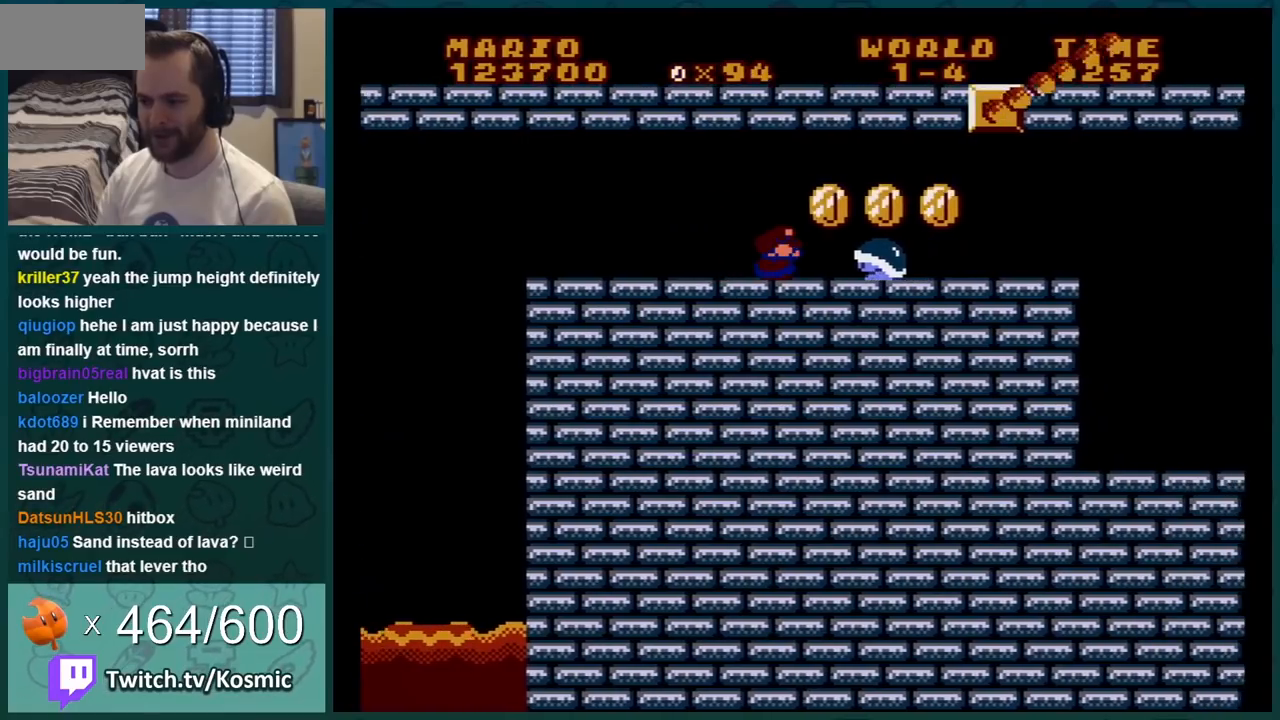
{"buttons": ["B", "DPAD_LEFT"], "events": [[16, "A", "down"], [83, "A", "up"], [116, "DPAD_DOWN", "up"], [116, "DPAD_LEFT", "down"]]}
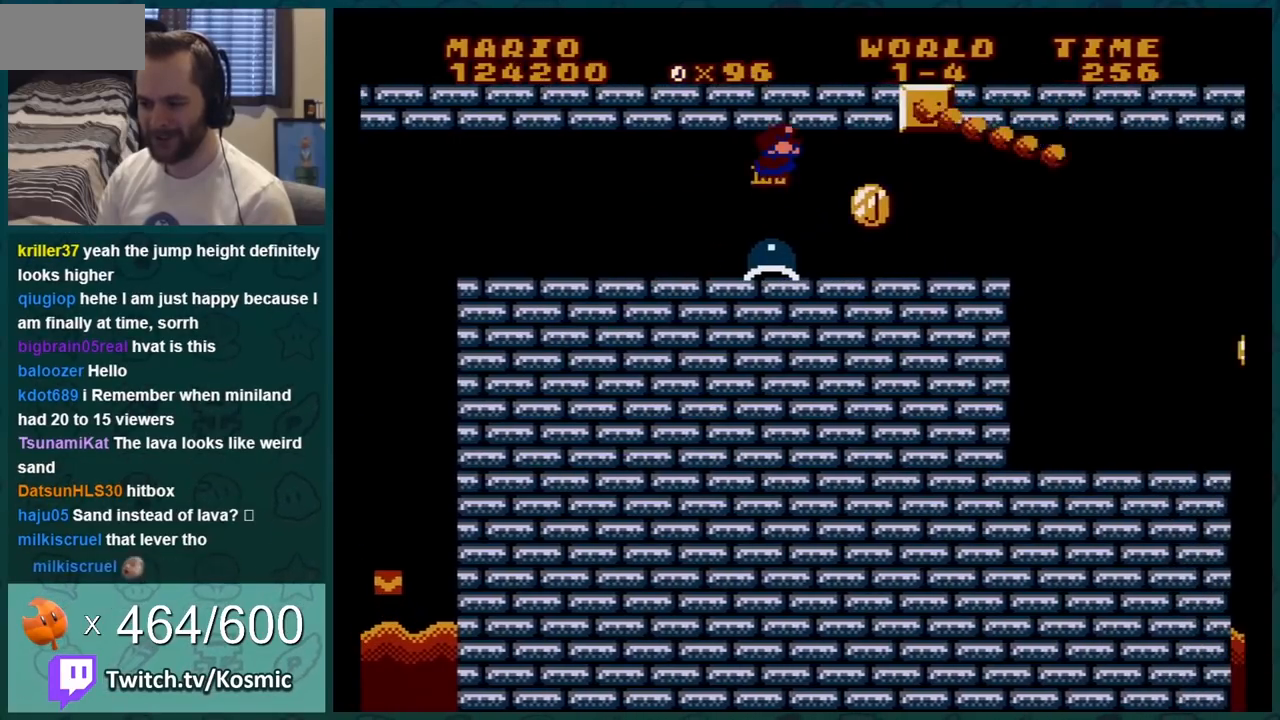
{"buttons": ["B"], "events": [[167, "DPAD_LEFT", "up"], [234, "DPAD_LEFT", "down"], [417, "DPAD_LEFT", "up"]]}
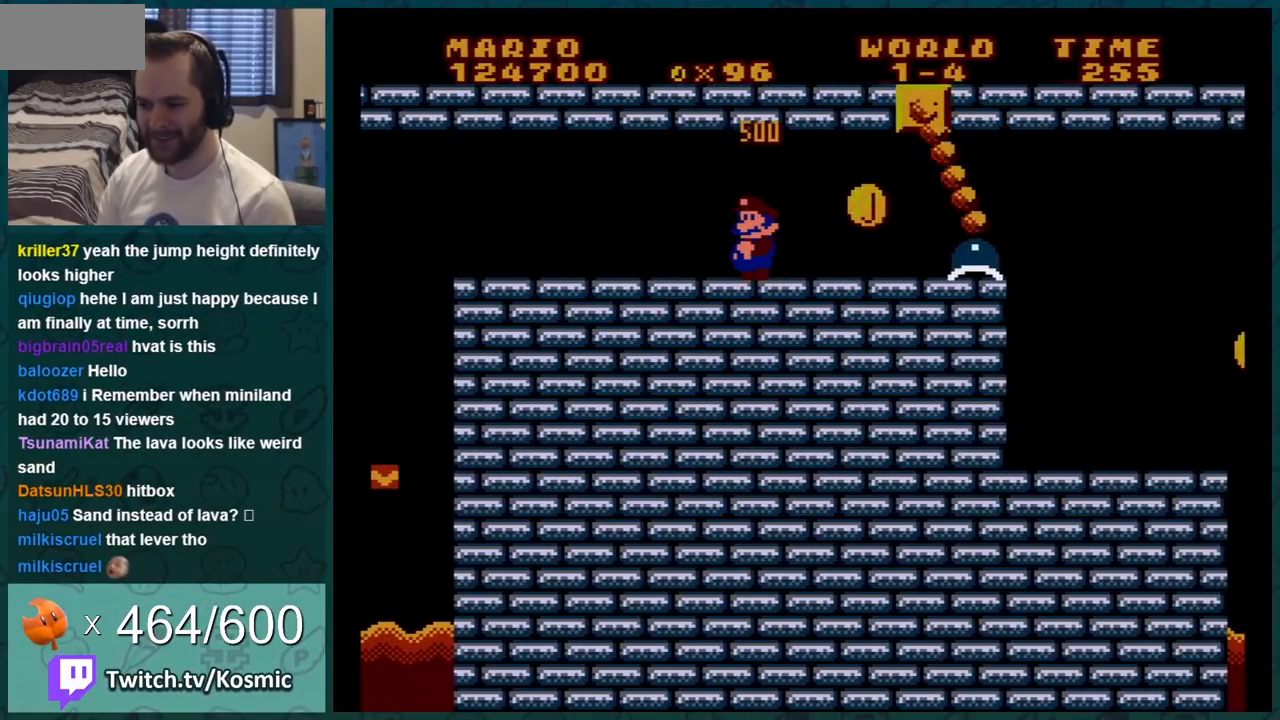
{"buttons": ["B", "DPAD_RIGHT"], "events": [[83, "DPAD_DOWN", "down"], [400, "DPAD_DOWN", "up"], [400, "DPAD_RIGHT", "down"]]}
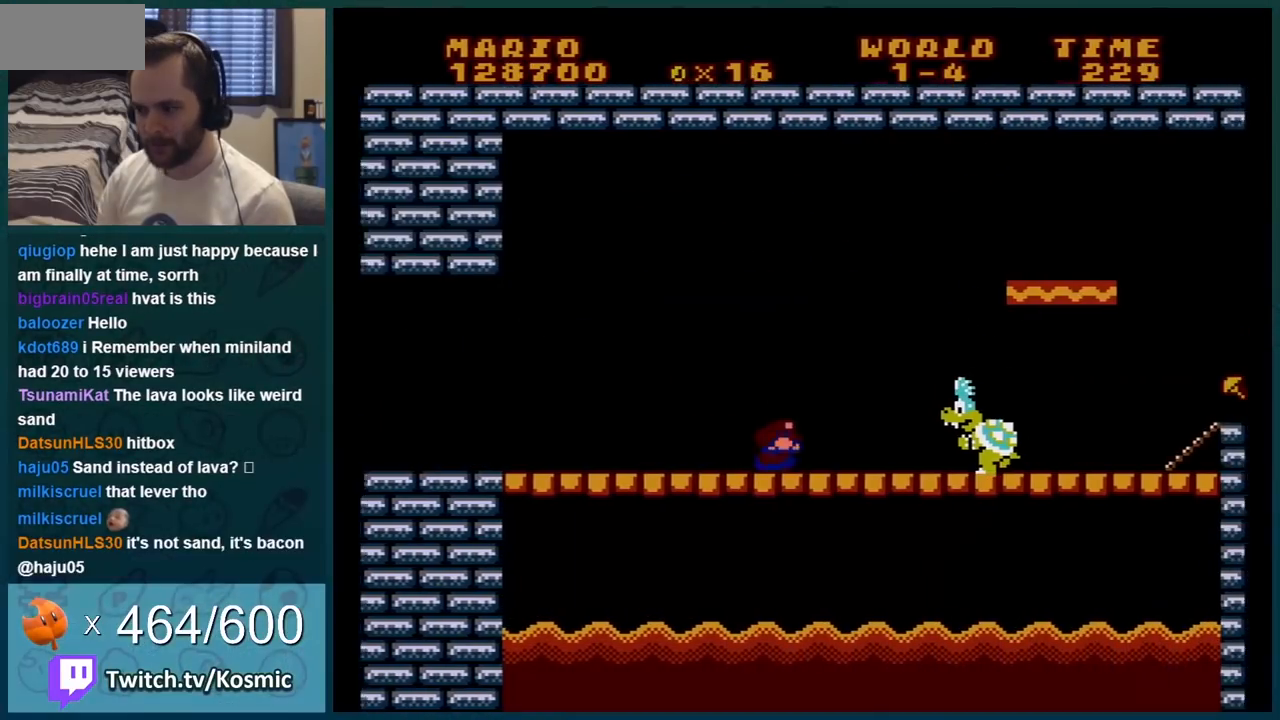
{"buttons": ["B", "DPAD_LEFT"], "events": [[17, "A", "down"], [17, "DPAD_DOWN", "down"], [17, "DPAD_RIGHT", "up"], [134, "DPAD_RIGHT", "down"], [200, "DPAD_DOWN", "up"], [451, "A", "up"], [451, "DPAD_RIGHT", "up"], [484, "DPAD_LEFT", "down"]]}
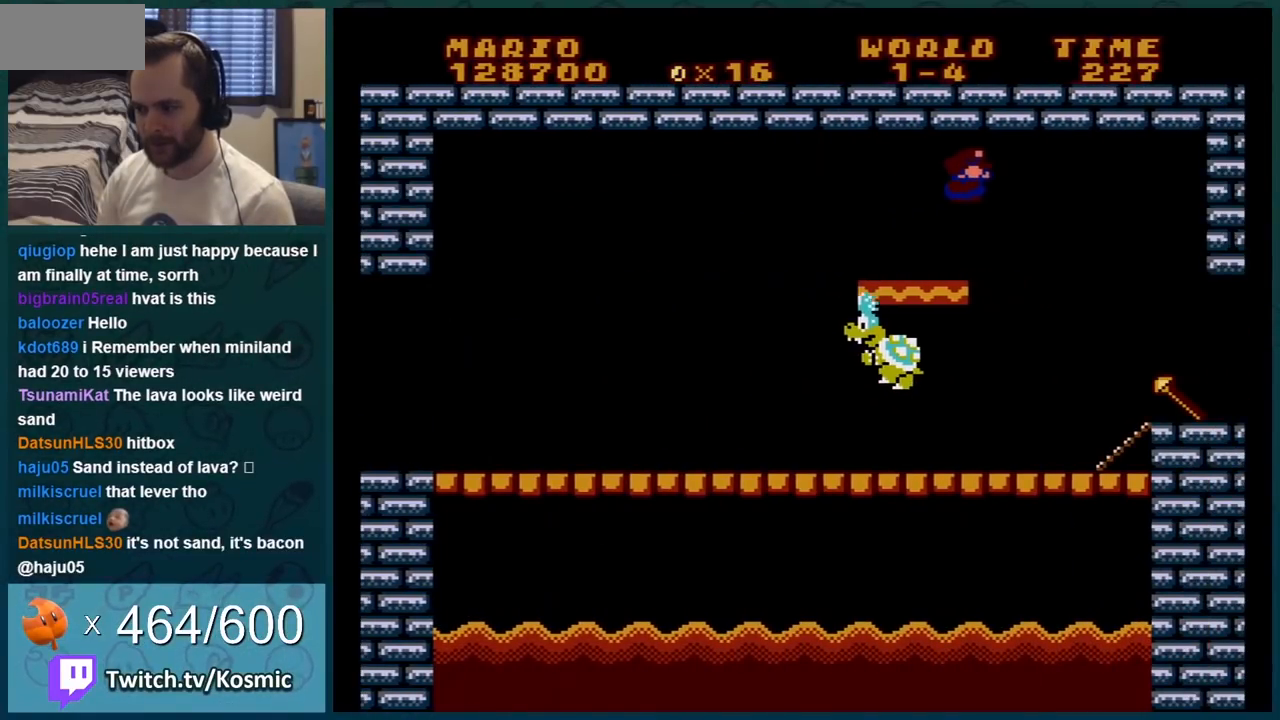
{"buttons": ["B", "DPAD_RIGHT"], "events": [[267, "DPAD_LEFT", "up"], [350, "DPAD_RIGHT", "down"]]}
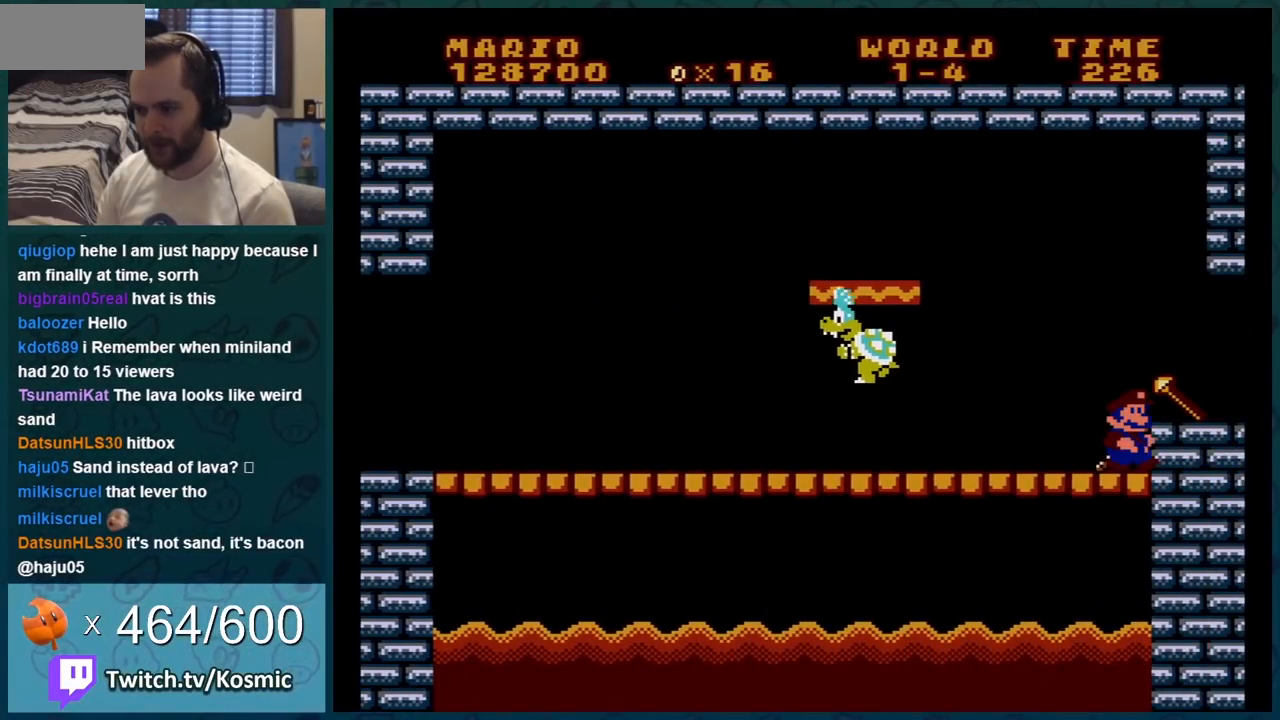
{"buttons": ["B", "DPAD_RIGHT"], "events": [[234, "DPAD_RIGHT", "up"], [284, "DPAD_RIGHT", "down"]]}
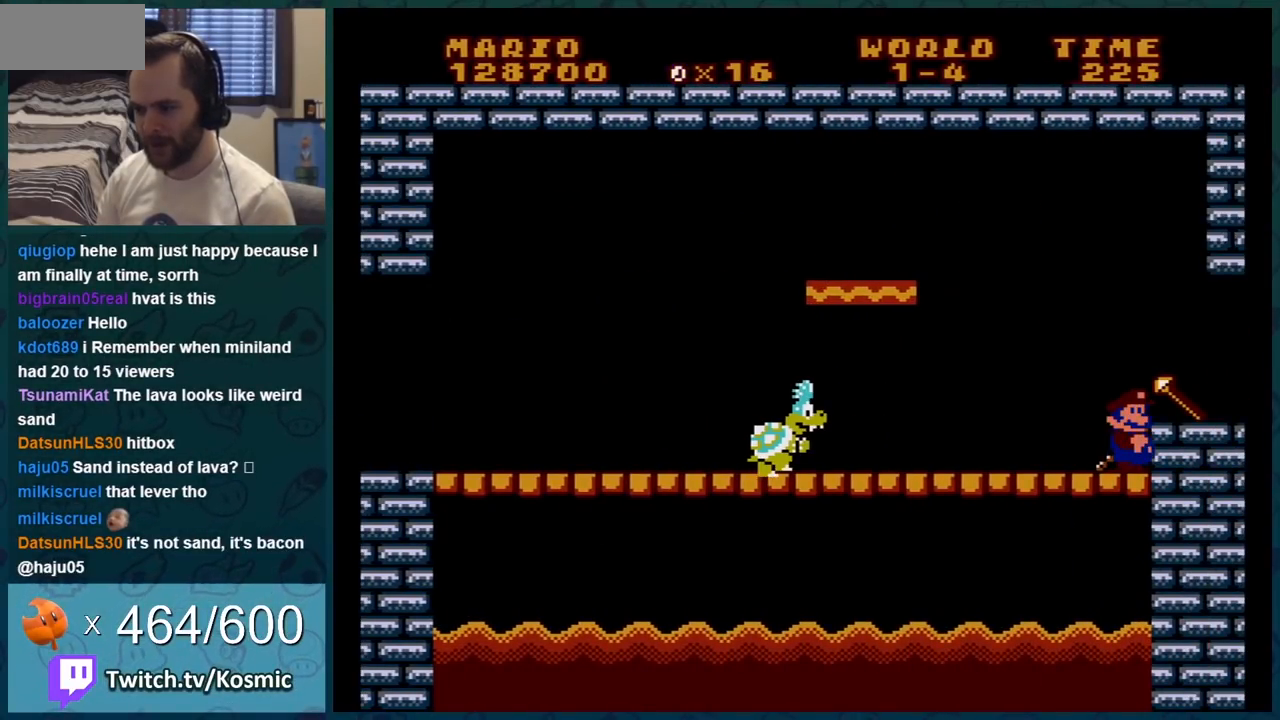
{"buttons": ["B", "DPAD_RIGHT"], "events": []}
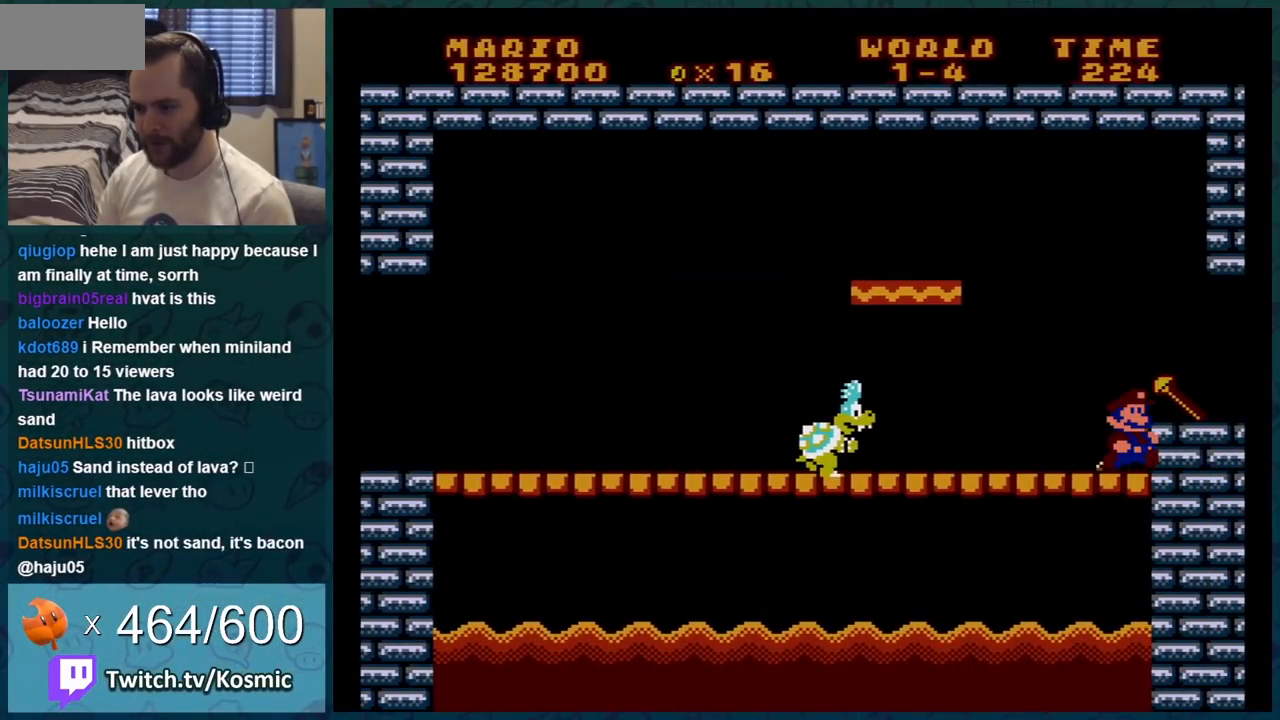
{"buttons": ["B"], "events": [[451, "DPAD_RIGHT", "up"]]}
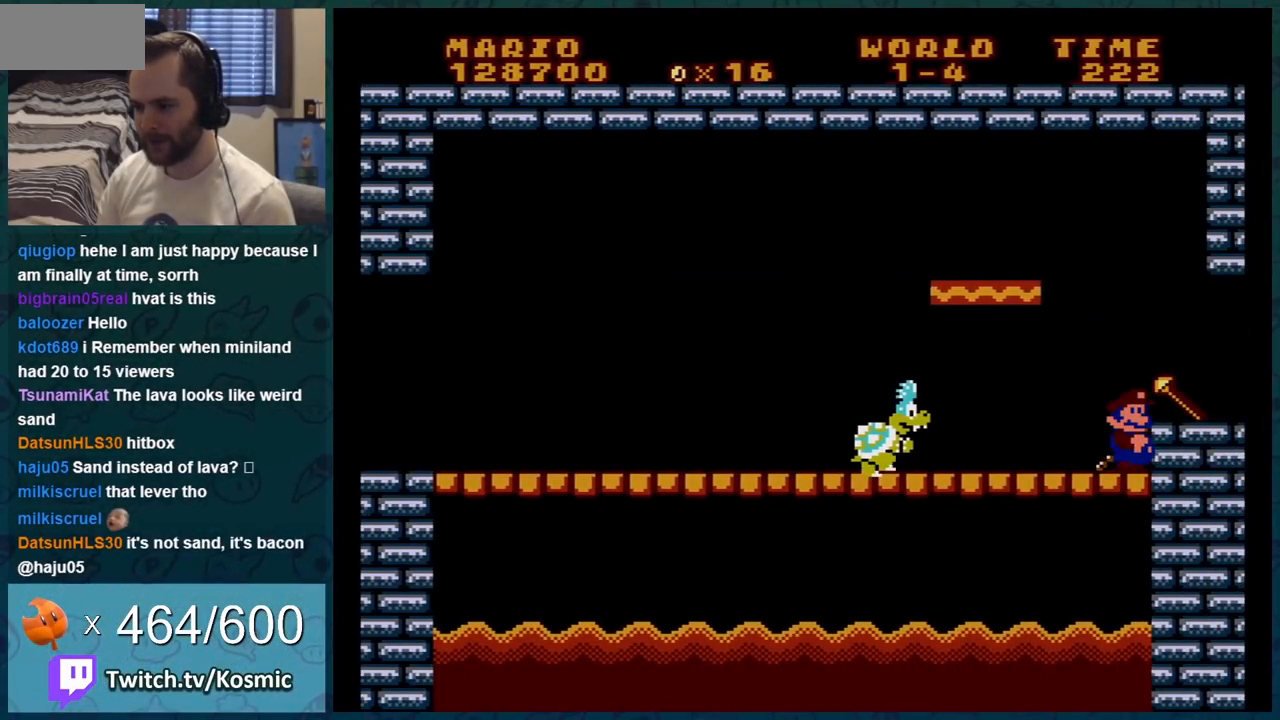
{"buttons": ["B"], "events": [[66, "DPAD_RIGHT", "down"], [166, "DPAD_RIGHT", "up"], [216, "DPAD_RIGHT", "down"], [350, "DPAD_RIGHT", "up"], [417, "DPAD_RIGHT", "down"], [500, "DPAD_RIGHT", "up"]]}
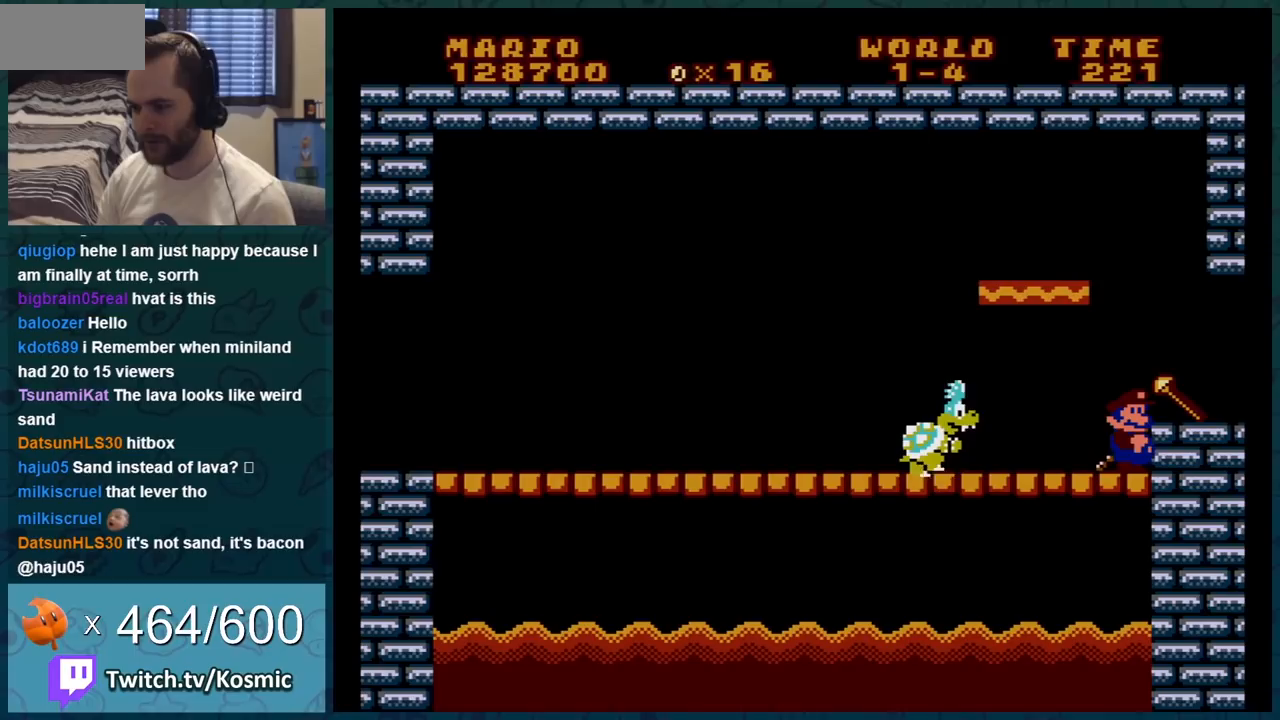
{"buttons": ["B"], "events": [[67, "DPAD_RIGHT", "down"], [167, "DPAD_RIGHT", "up"]]}
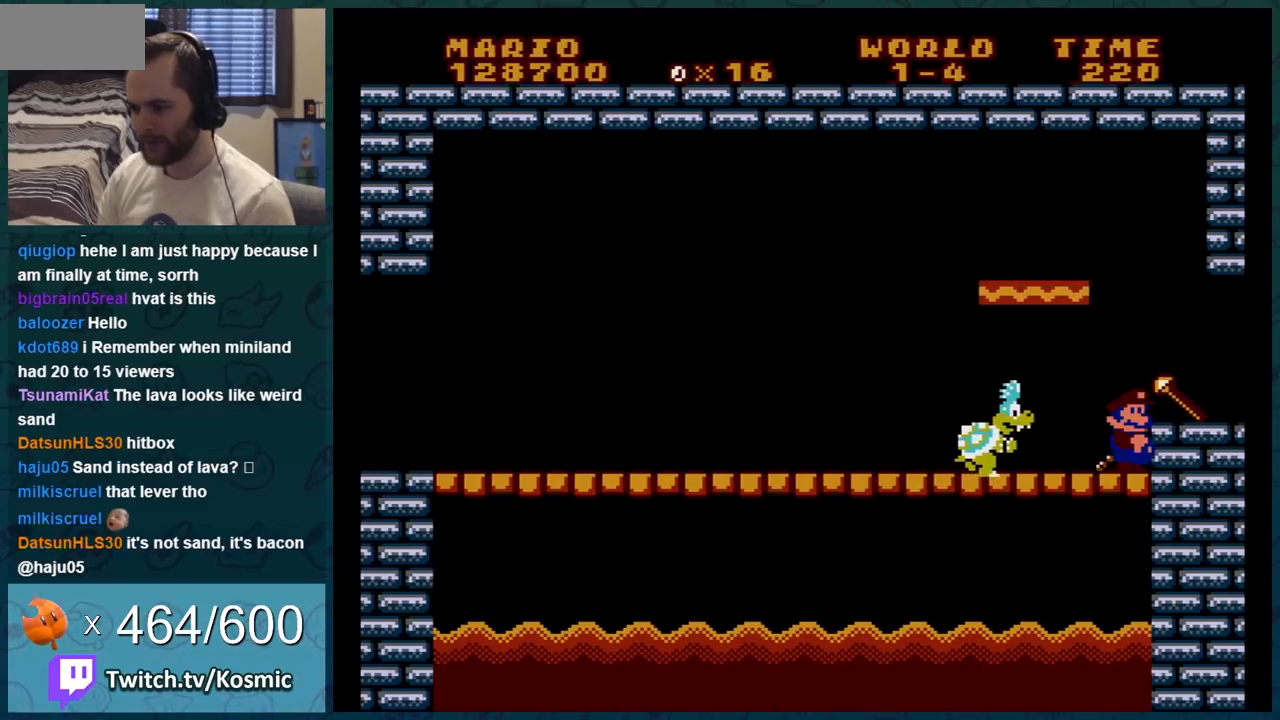
{"buttons": ["A", "B"], "events": [[317, "A", "down"]]}
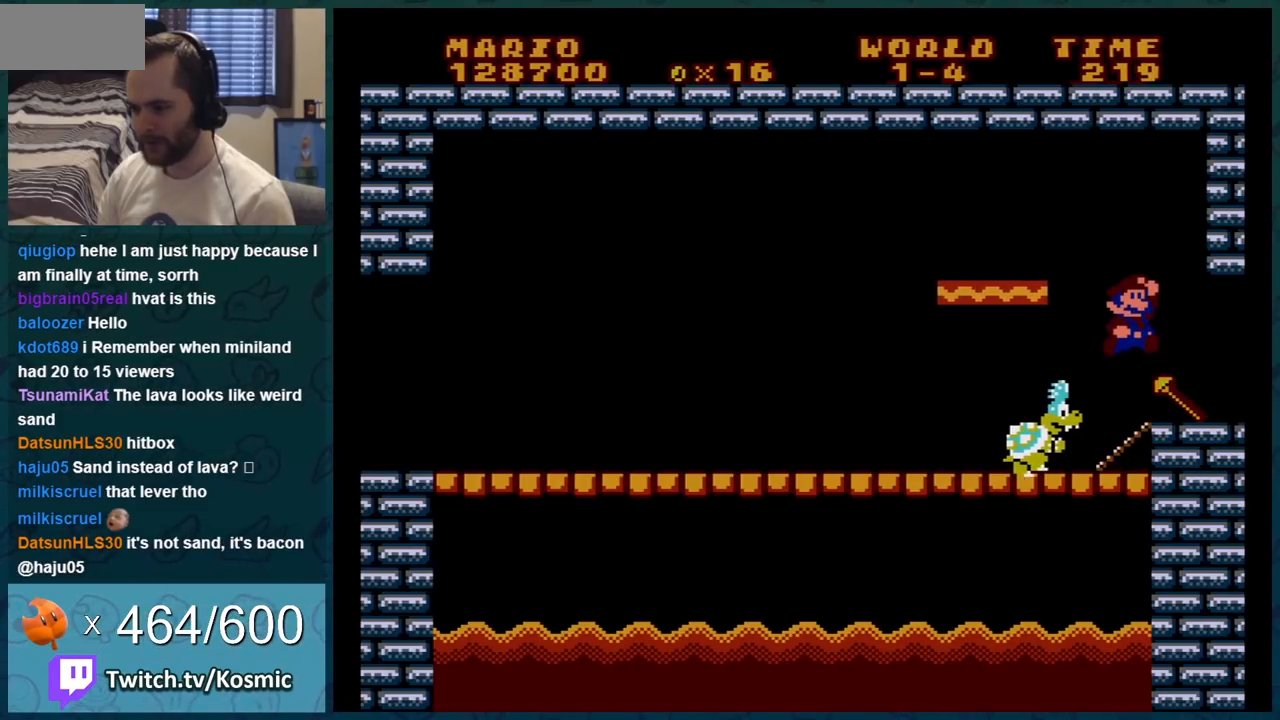
{"buttons": ["B", "DPAD_LEFT"], "events": [[184, "DPAD_RIGHT", "down"], [250, "A", "up"], [367, "DPAD_LEFT", "down"], [367, "DPAD_RIGHT", "up"]]}
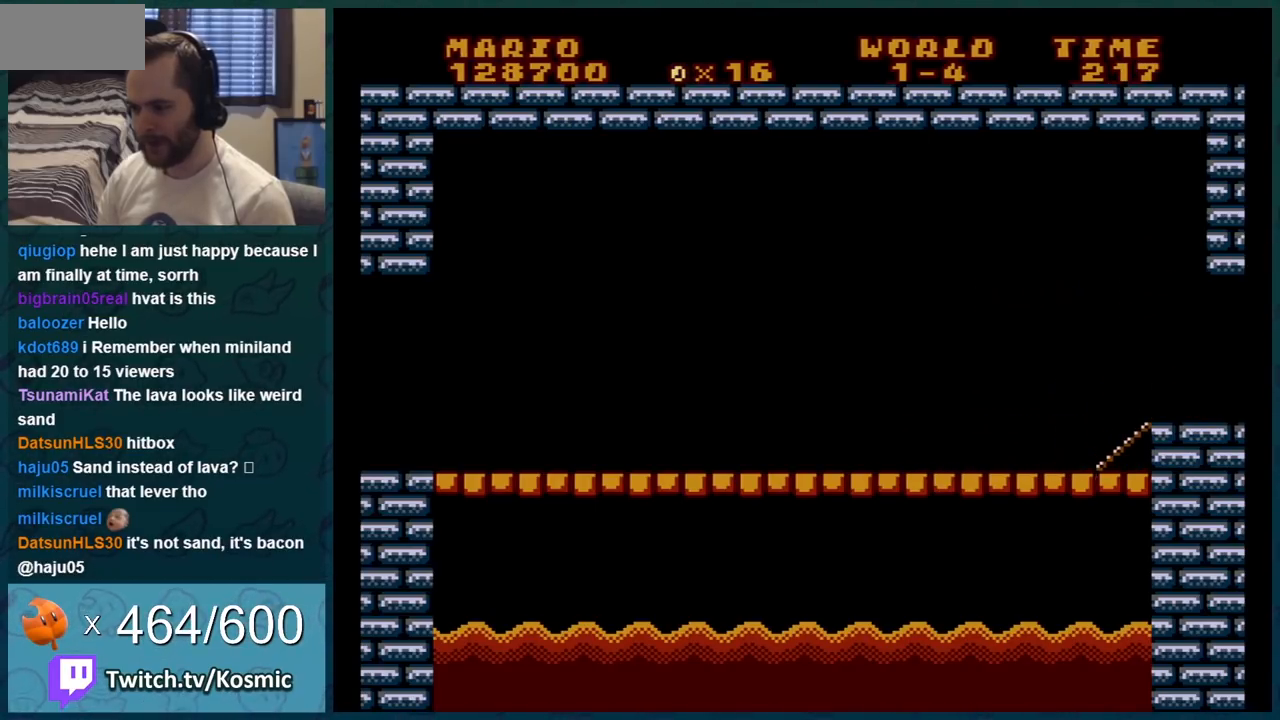
{"buttons": [], "events": [[433, "DPAD_LEFT", "up"], [467, "B", "up"]]}